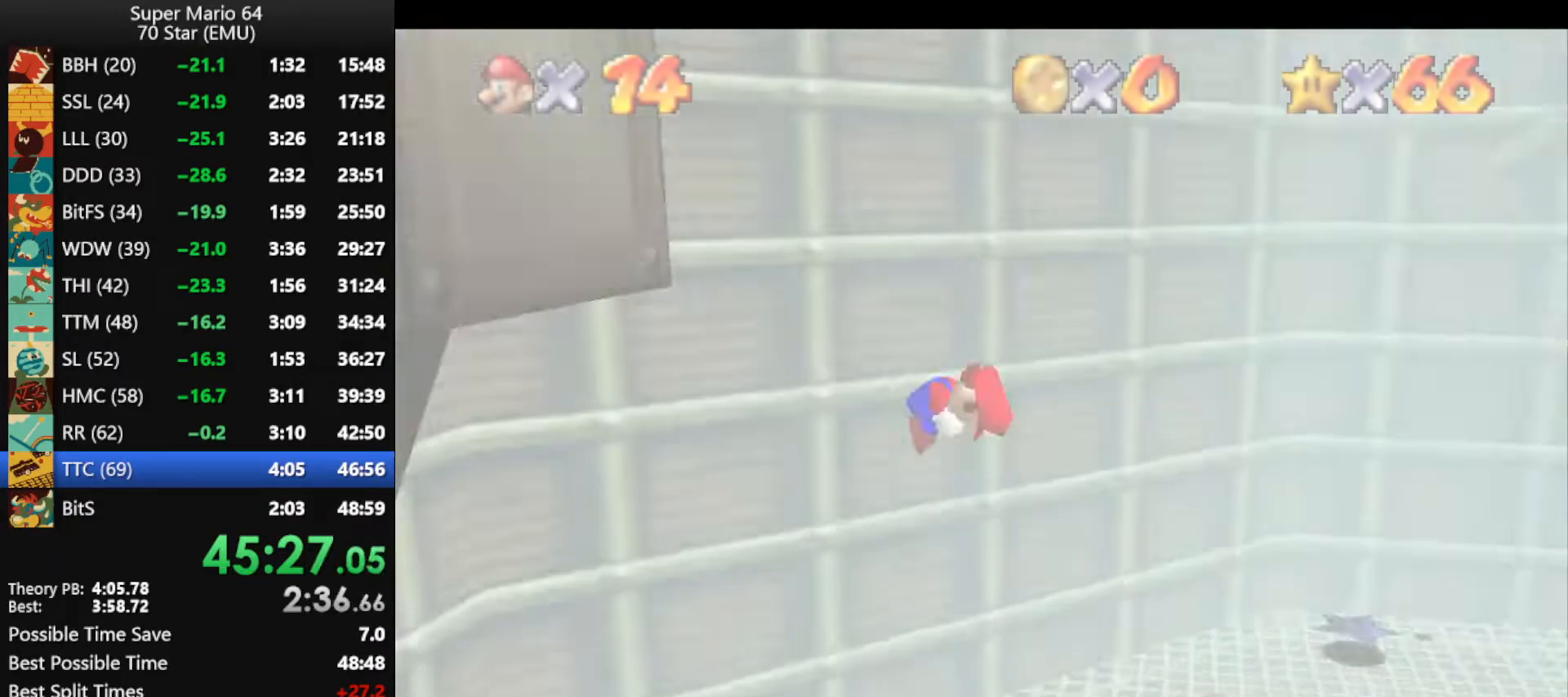
Gameplay with a controller (Nintendo layout); each line is a JSON object with the inputs held at the frame after it. "events" lists button and stick changes between this image and that frame as [ms after this image, input, new state], when the widget could be followed in between. Not read: L1 L3 R3.
{"buttons": ["A"], "left_stick": "up", "events": []}
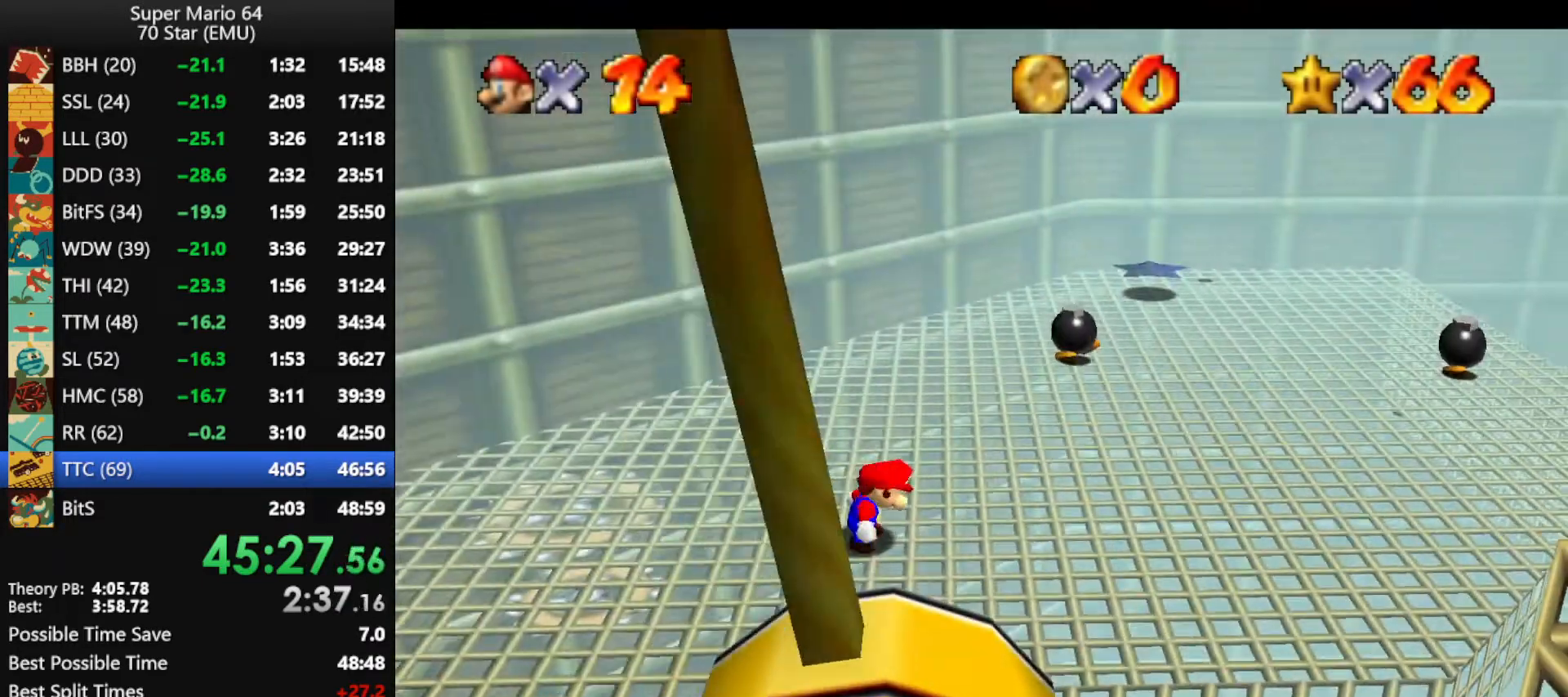
{"buttons": ["A"], "left_stick": "up", "events": []}
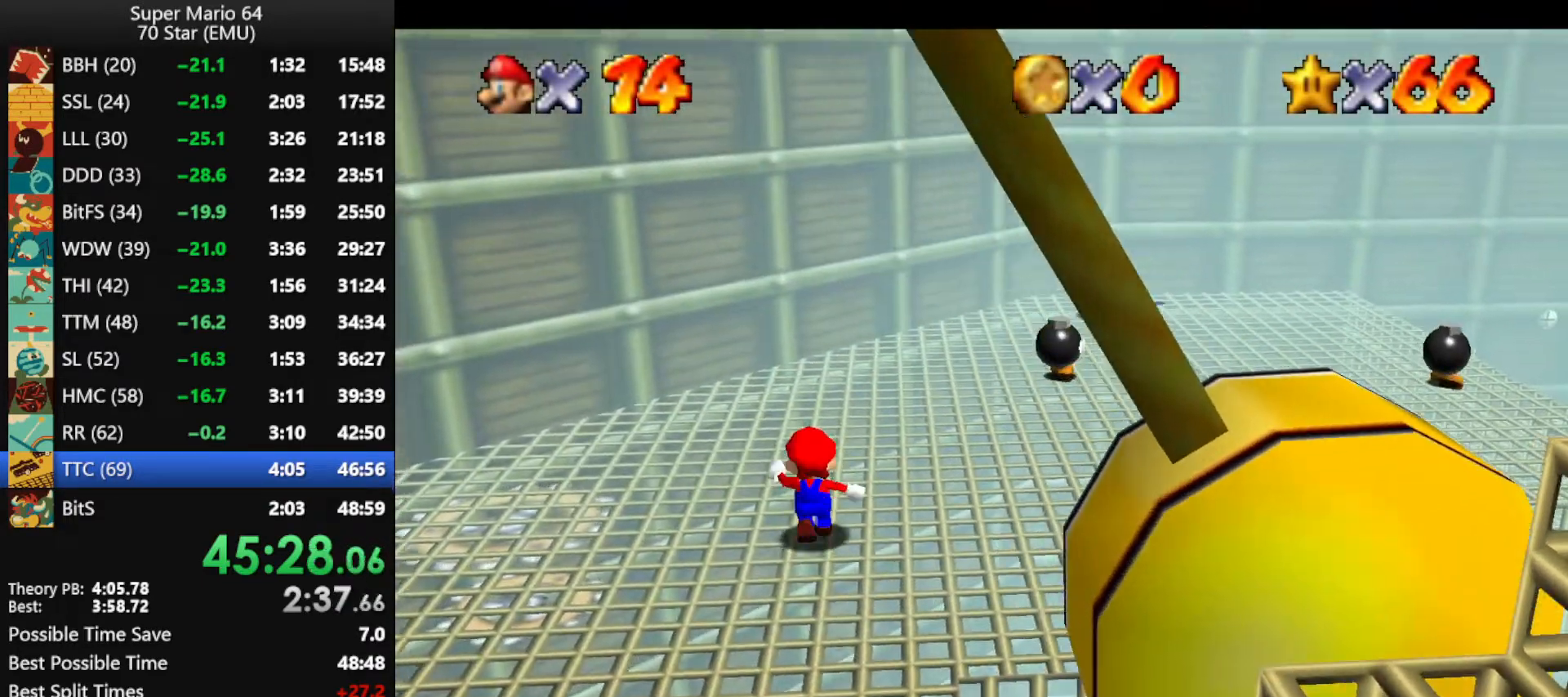
{"buttons": ["A"], "left_stick": "up-right", "events": [[33, "B", "down"], [67, "A", "up"], [100, "B", "up"], [200, "left_stick", "up-right"], [433, "A", "down"]]}
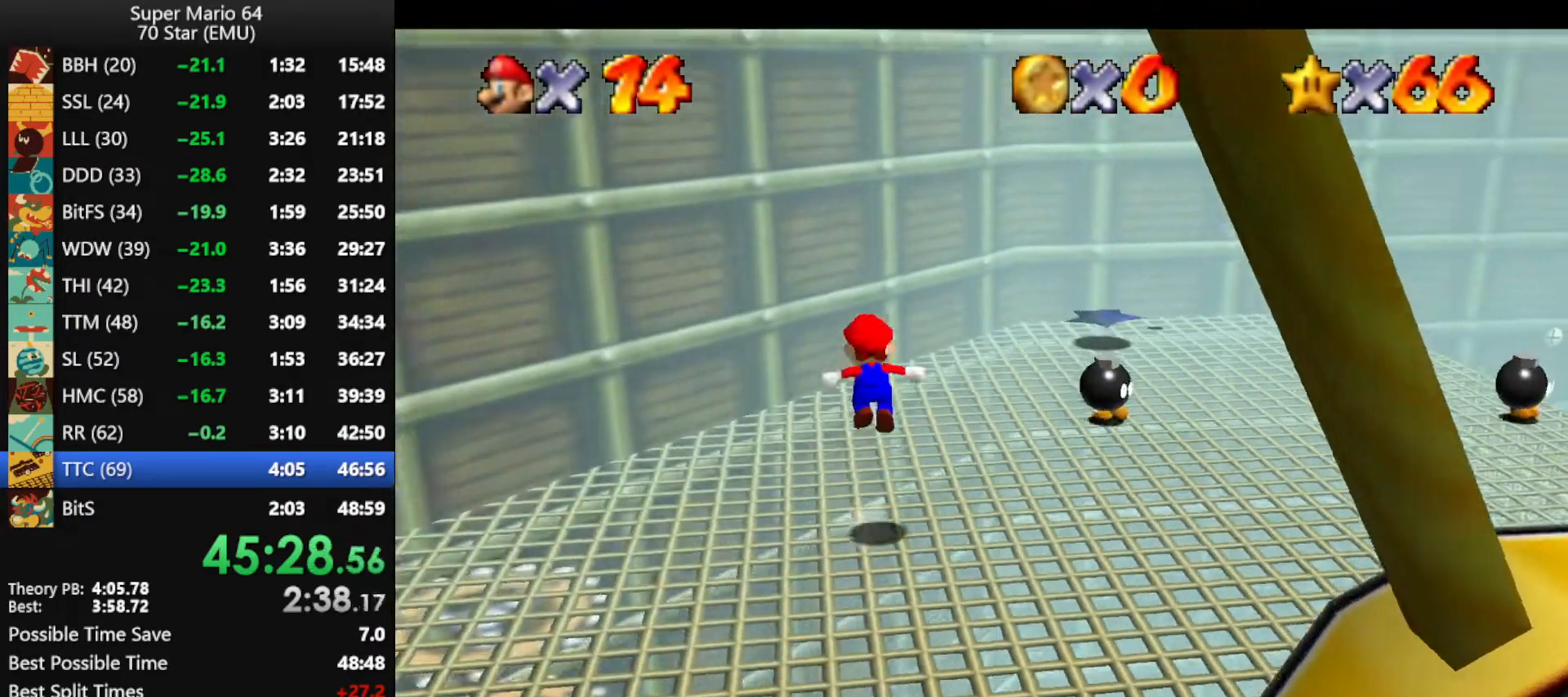
{"buttons": [], "left_stick": "up-right", "events": [[100, "A", "up"]]}
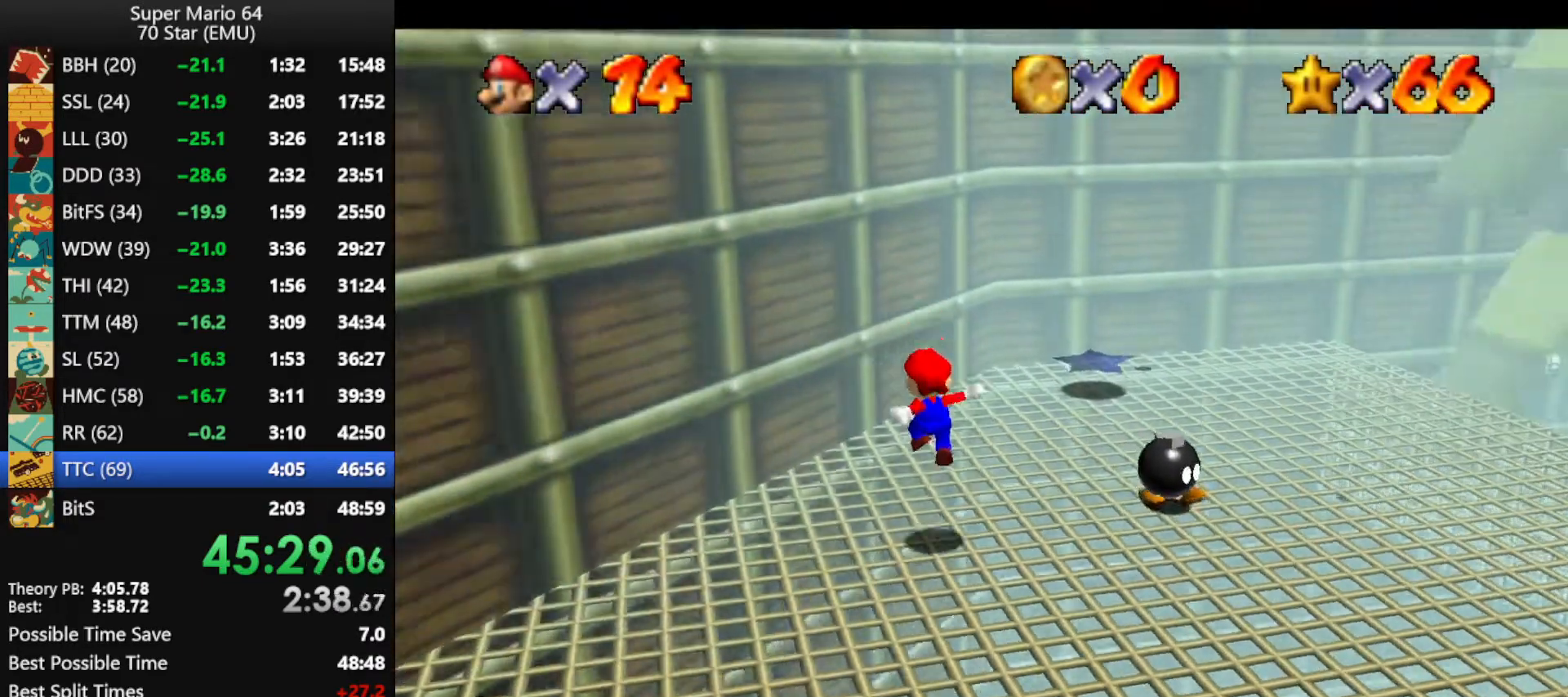
{"buttons": ["A"], "left_stick": "up-right", "events": [[167, "A", "down"]]}
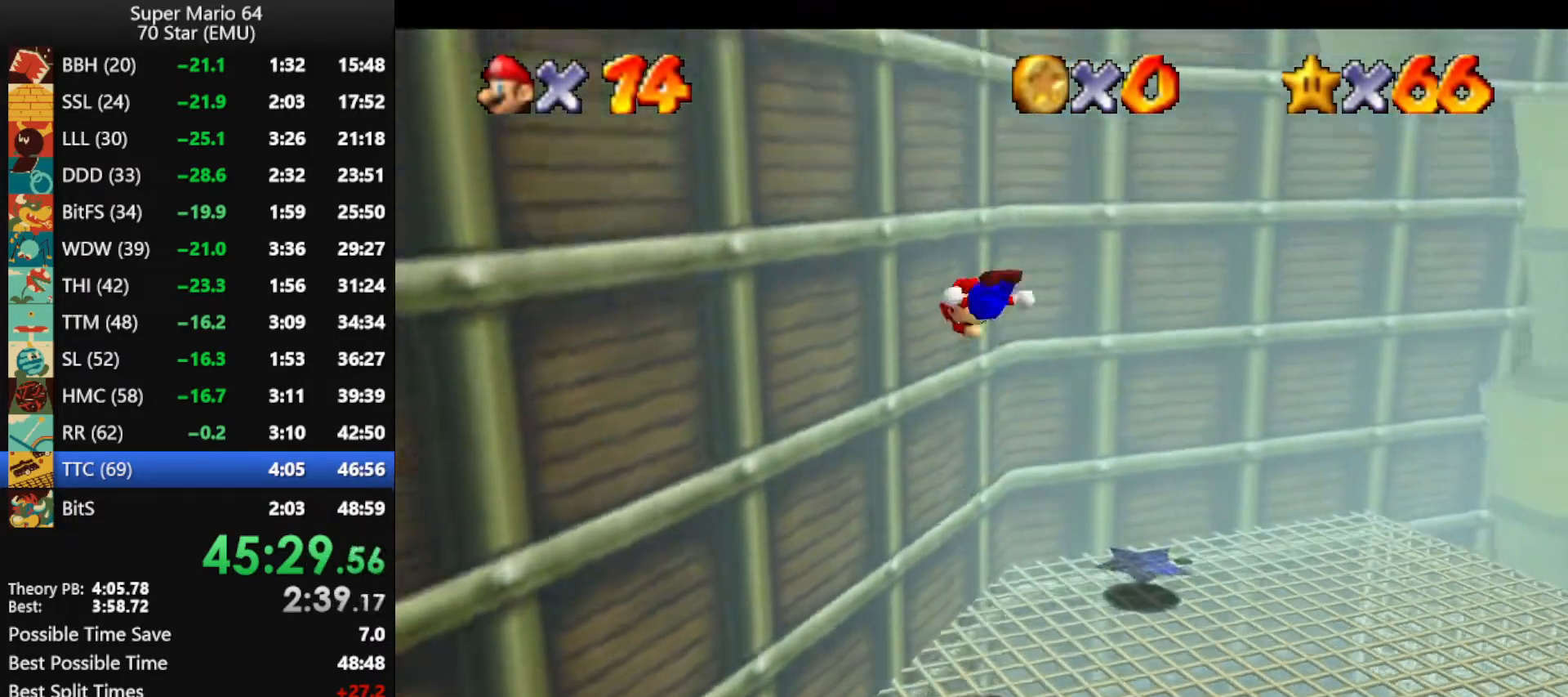
{"buttons": ["A"], "left_stick": "up", "events": [[233, "A", "up"], [233, "left_stick", "up"], [333, "A", "down"]]}
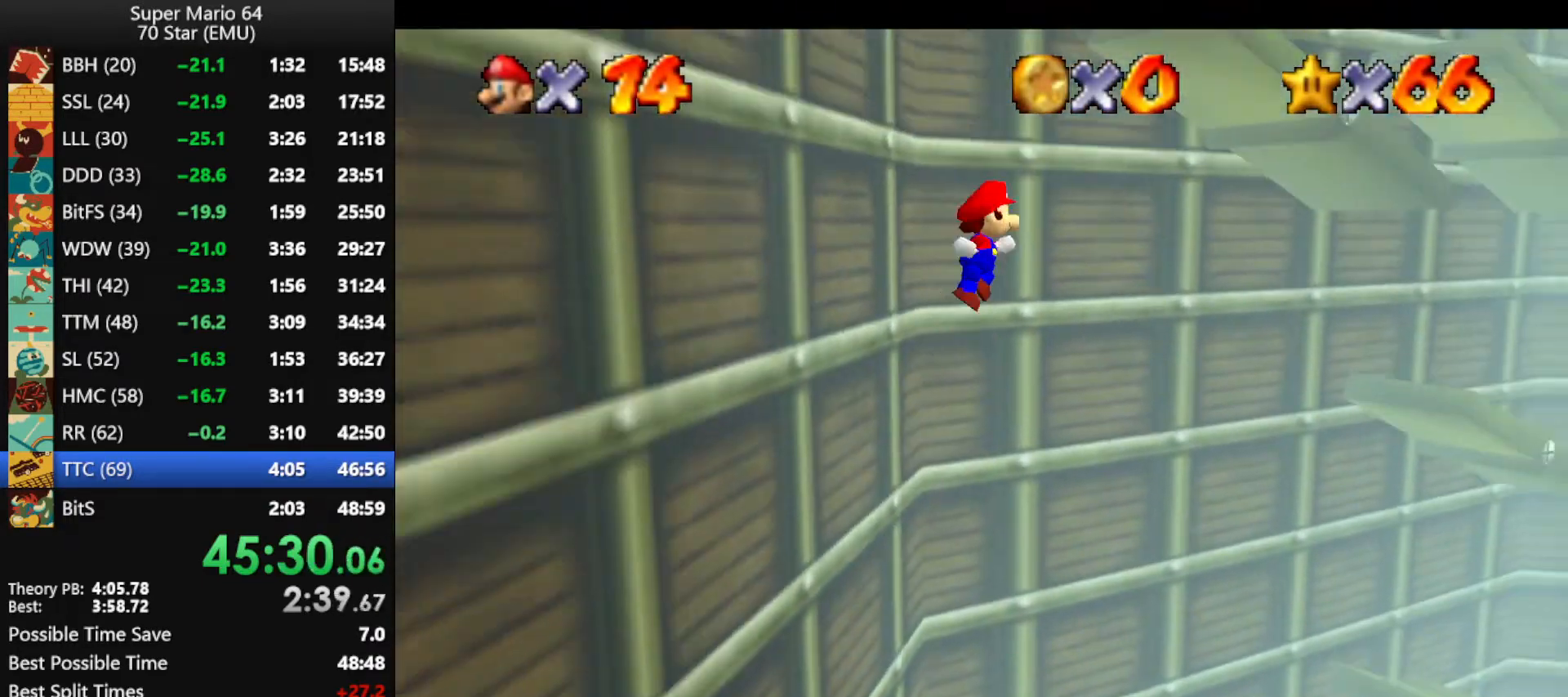
{"buttons": ["A"], "left_stick": "up-right", "events": [[233, "A", "up"], [333, "left_stick", "up-right"], [433, "A", "down"]]}
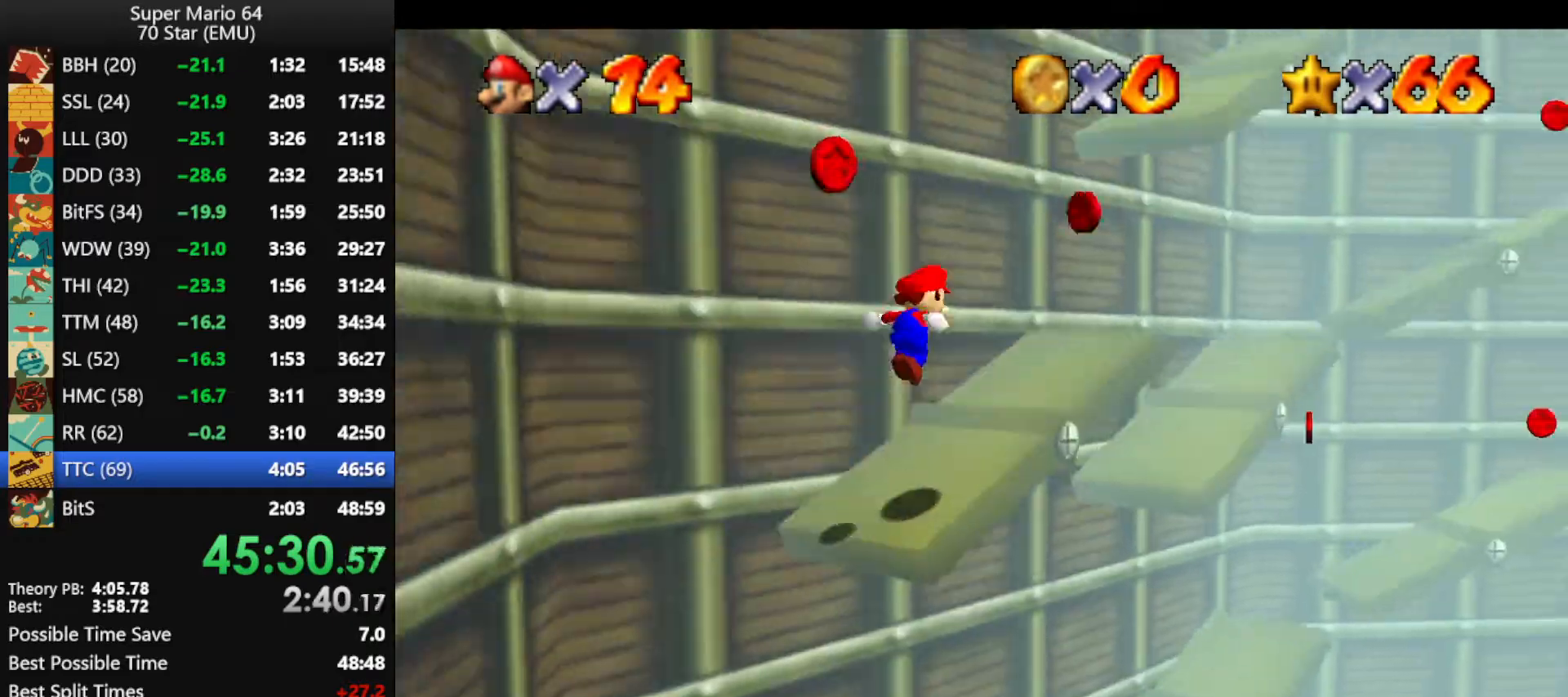
{"buttons": ["A"], "left_stick": "down-left", "events": [[100, "A", "up"], [400, "left_stick", "down-left"], [433, "A", "down"]]}
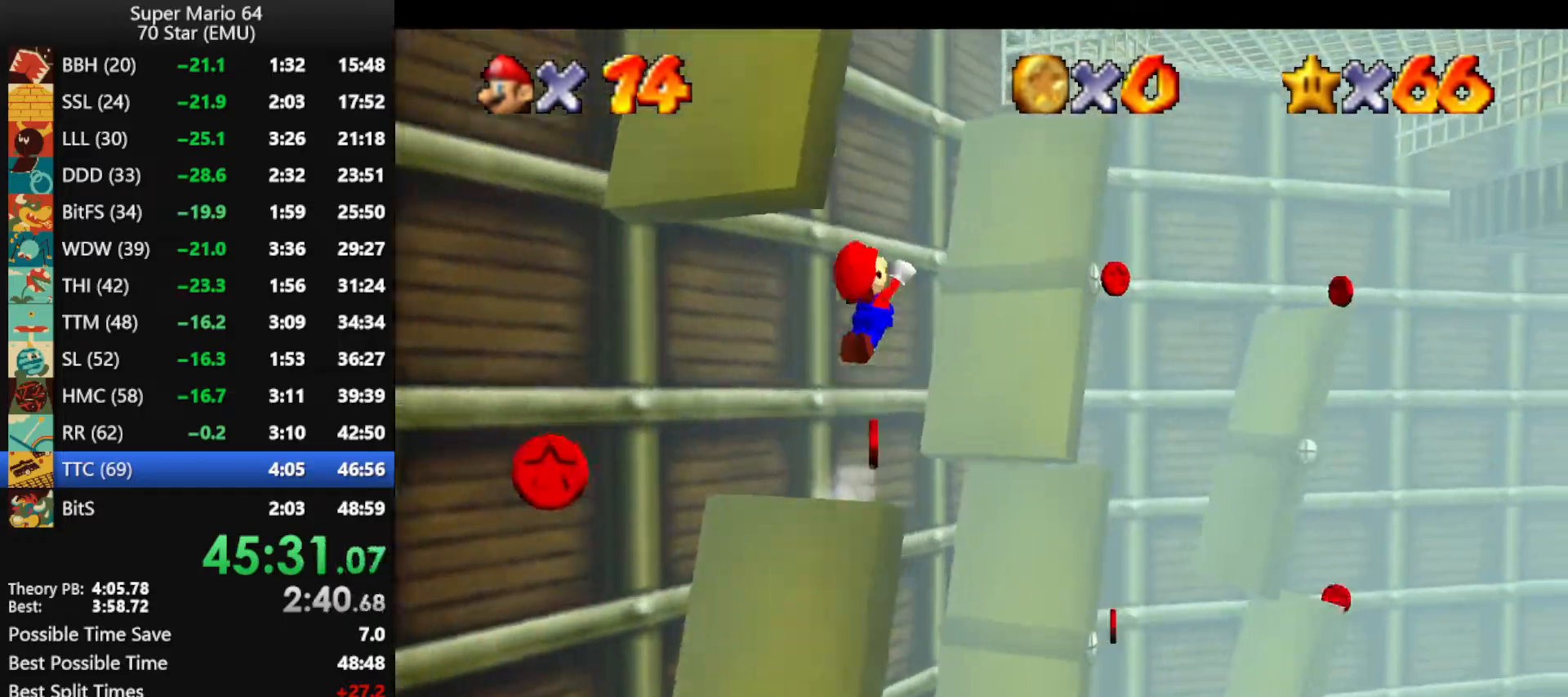
{"buttons": [], "left_stick": "center", "events": [[267, "A", "up"], [500, "left_stick", "center"]]}
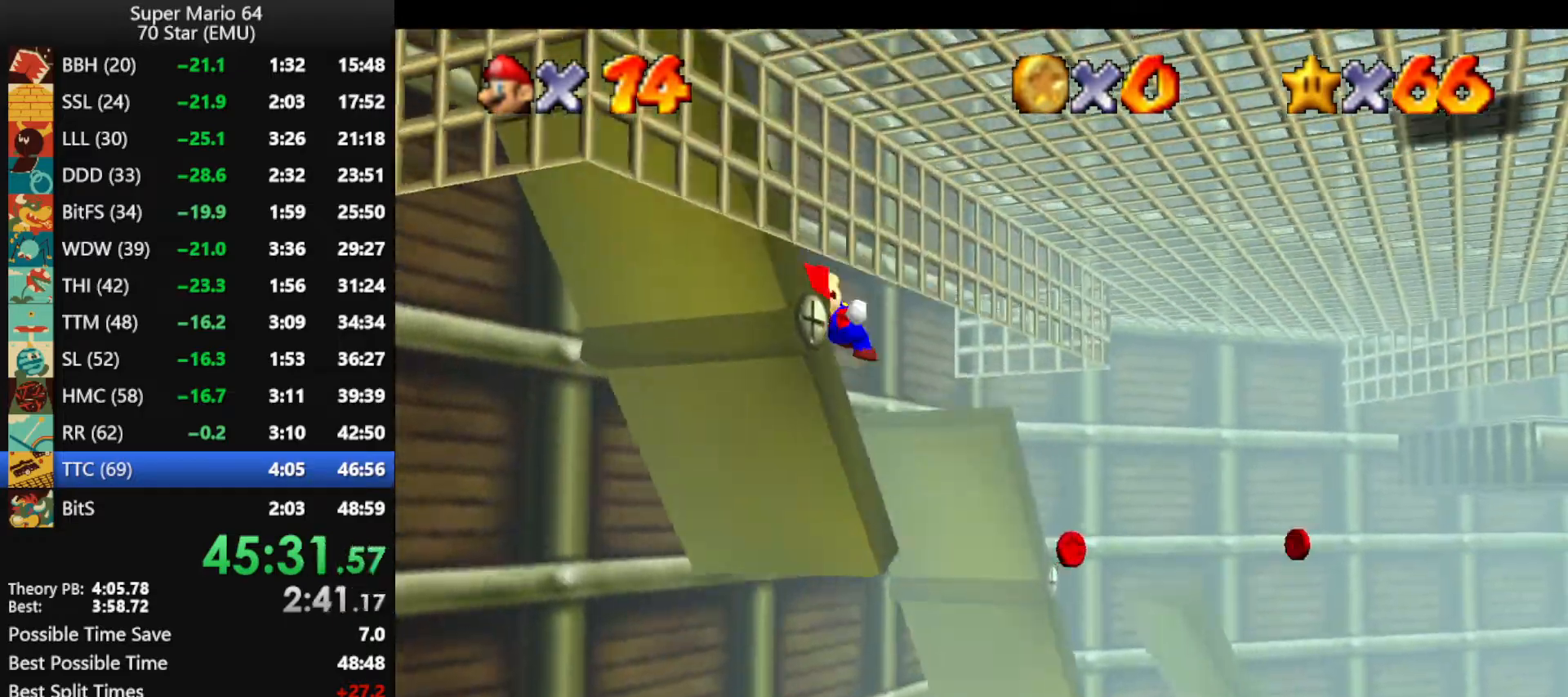
{"buttons": [], "left_stick": "right", "events": [[333, "left_stick", "right"]]}
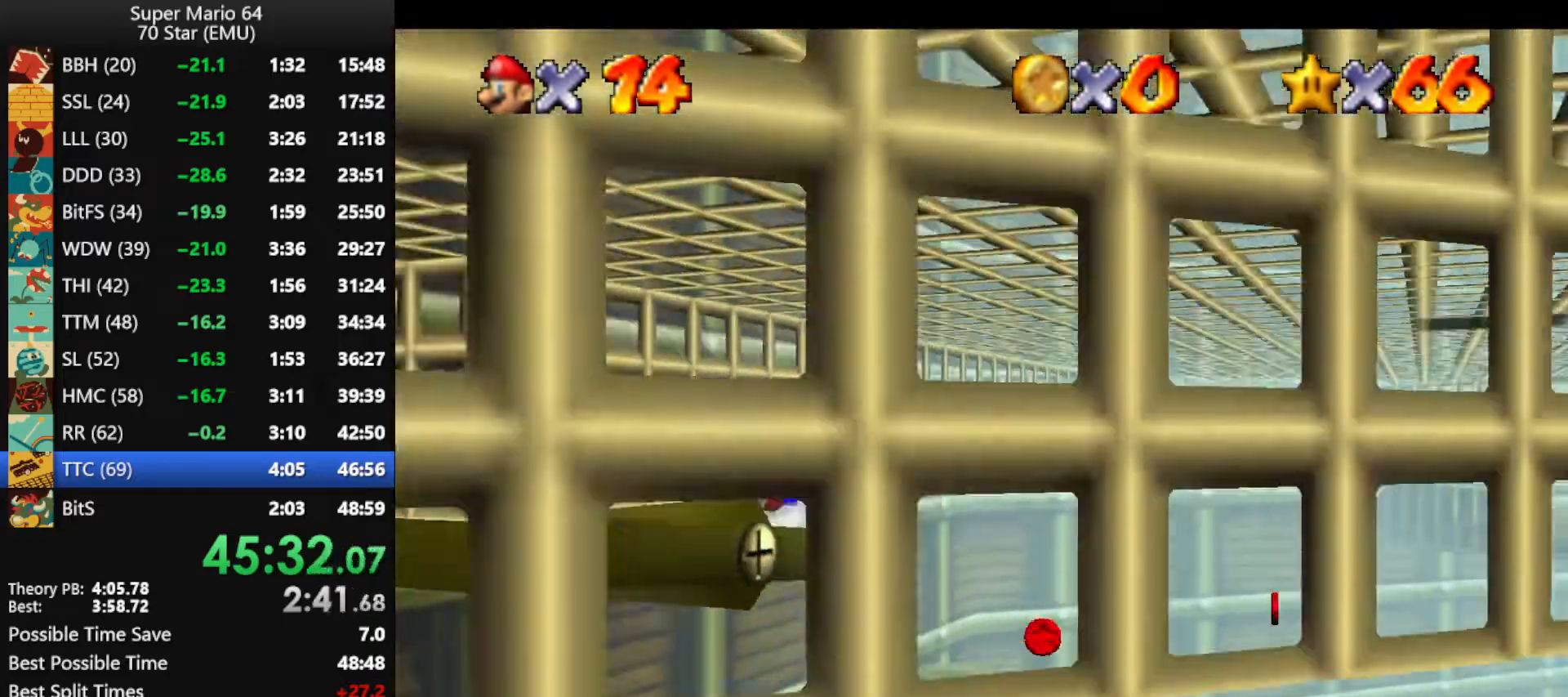
{"buttons": [], "left_stick": "right", "events": [[100, "A", "down"], [367, "B", "down"], [433, "A", "up"], [467, "B", "up"]]}
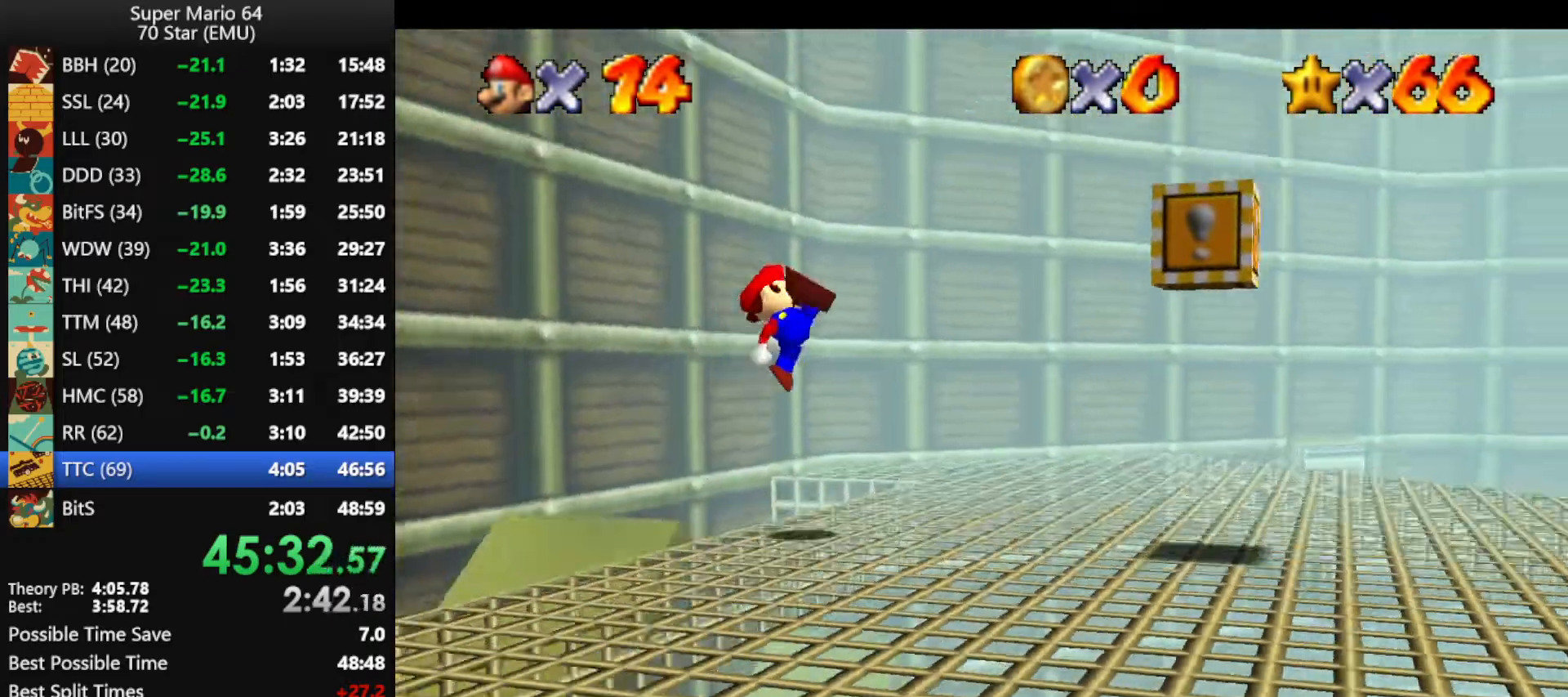
{"buttons": [], "left_stick": "up-right", "events": [[33, "C_DOWN", "down"], [33, "C_LEFT", "down"], [33, "R1", "down"], [133, "C_DOWN", "up"], [167, "C_LEFT", "up"], [200, "R1", "up"], [233, "C_LEFT", "down"], [300, "left_stick", "up-right"], [367, "C_LEFT", "up"]]}
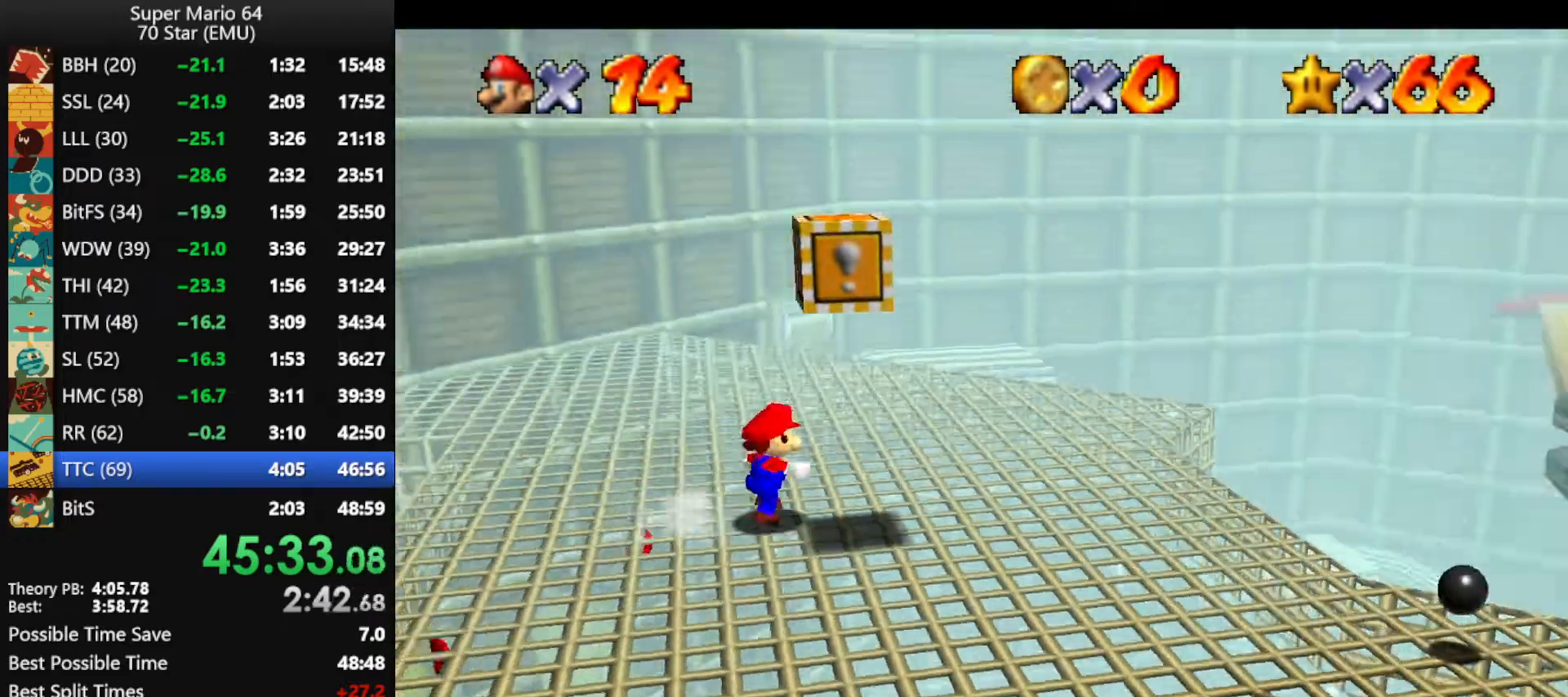
{"buttons": ["A", "Z"], "left_stick": "up-right", "events": [[267, "Z", "down"], [333, "A", "down"]]}
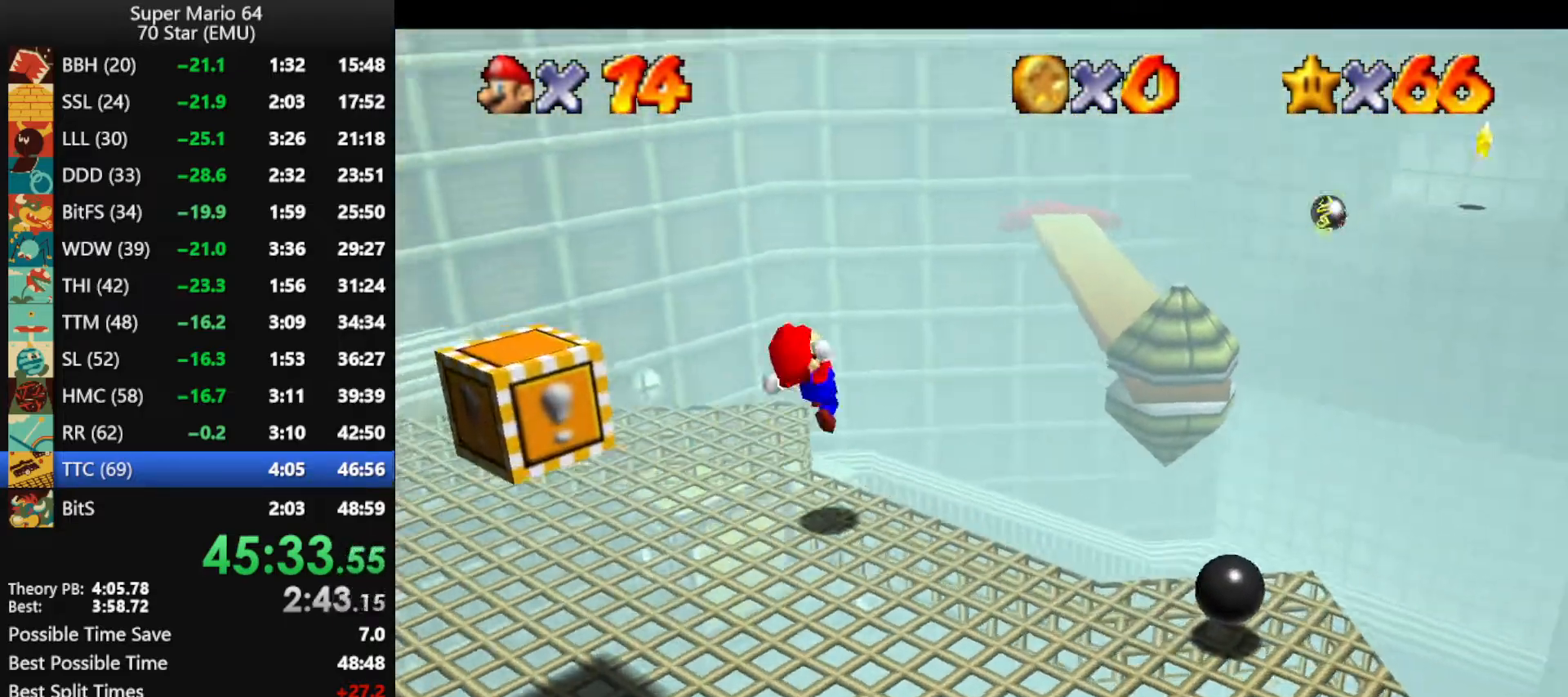
{"buttons": ["Z"], "left_stick": "left", "events": [[33, "A", "up"], [333, "left_stick", "up-left"], [467, "left_stick", "left"]]}
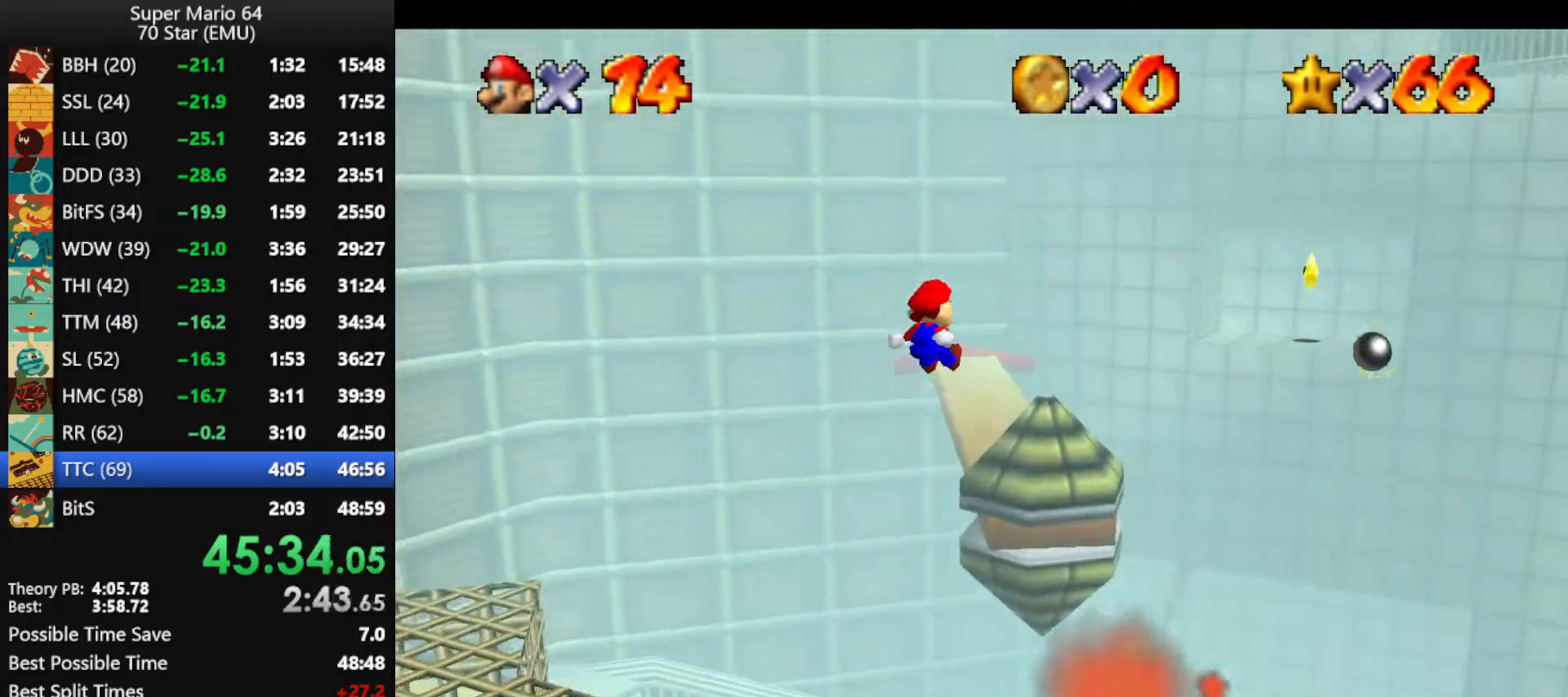
{"buttons": ["Z"], "left_stick": "up-right", "events": [[67, "left_stick", "up-left"], [167, "left_stick", "up"], [300, "left_stick", "up-right"], [367, "A", "down"], [467, "A", "up"]]}
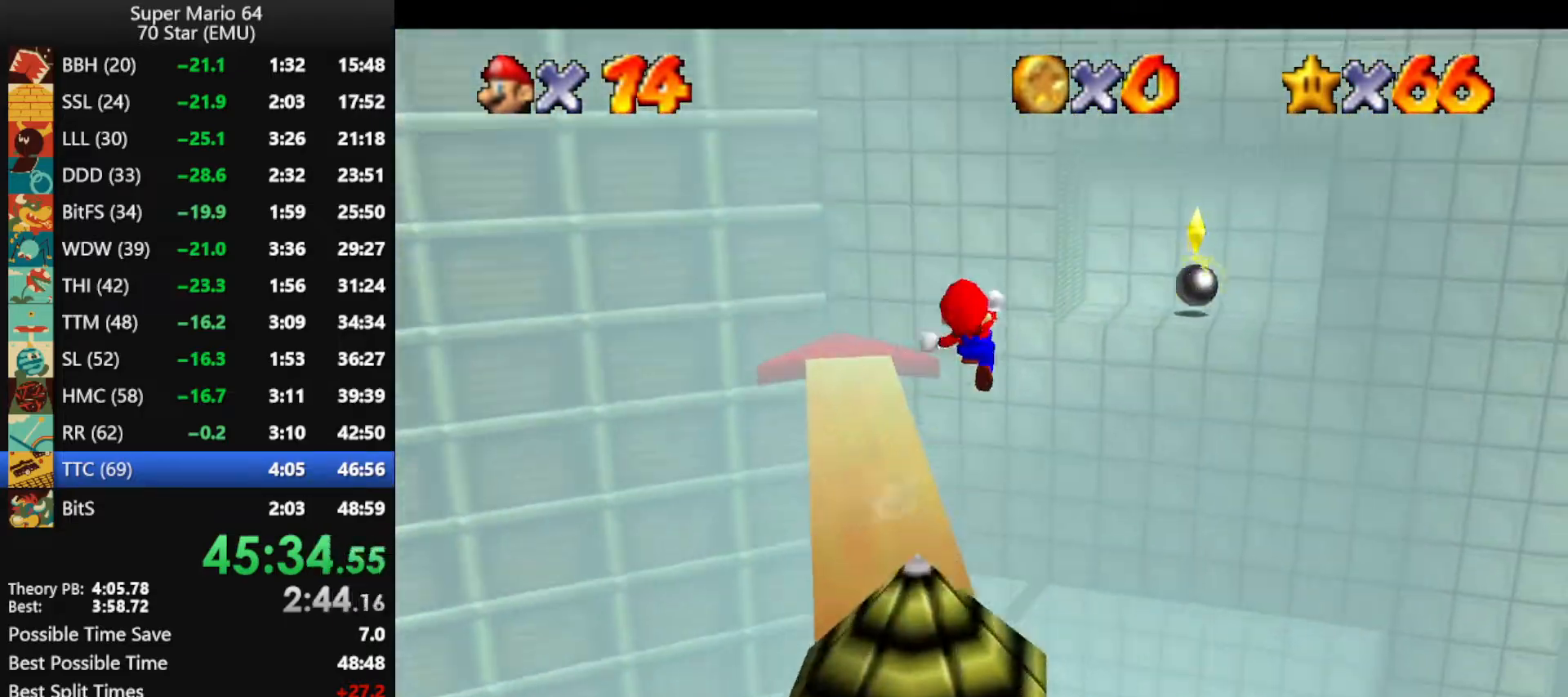
{"buttons": ["Z"], "left_stick": "up-right", "events": [[67, "A", "down"], [467, "A", "up"]]}
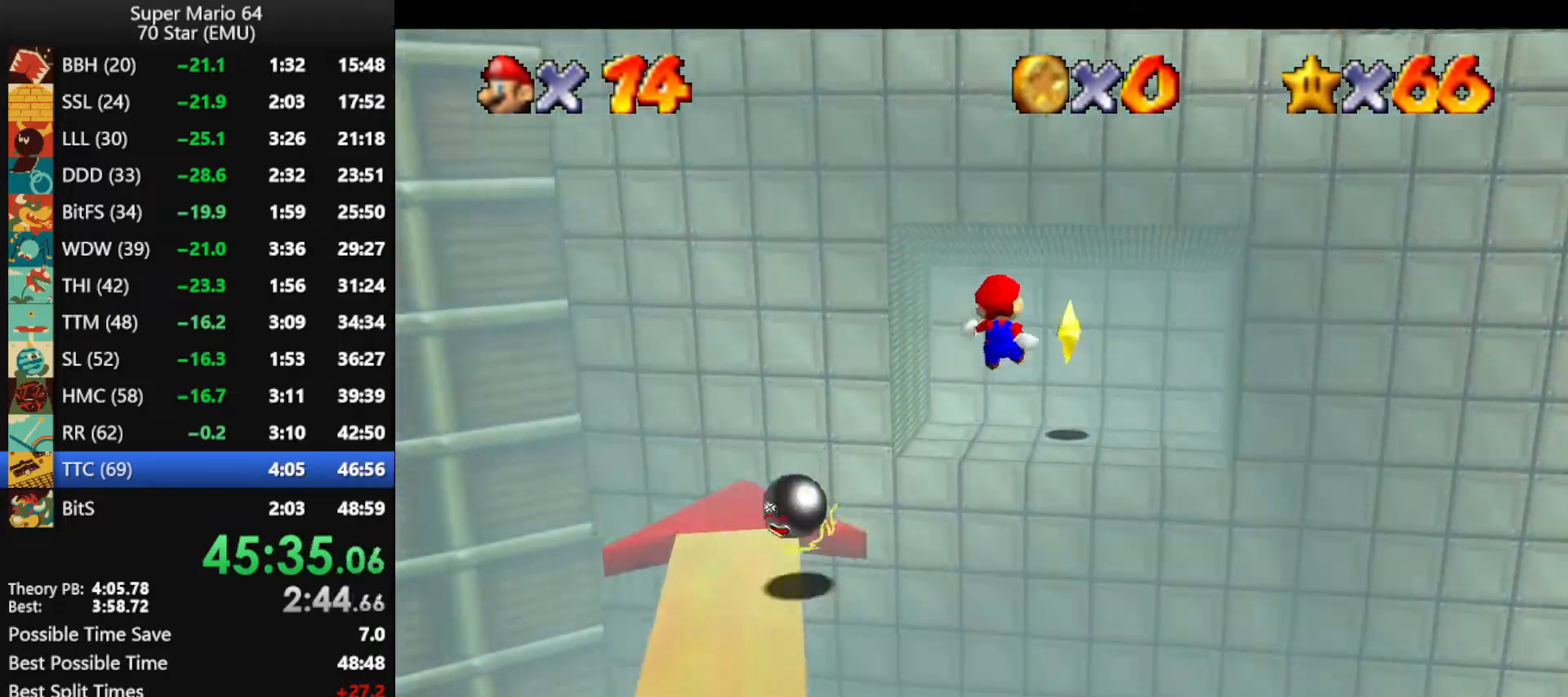
{"buttons": ["Z"], "left_stick": "up-right", "events": []}
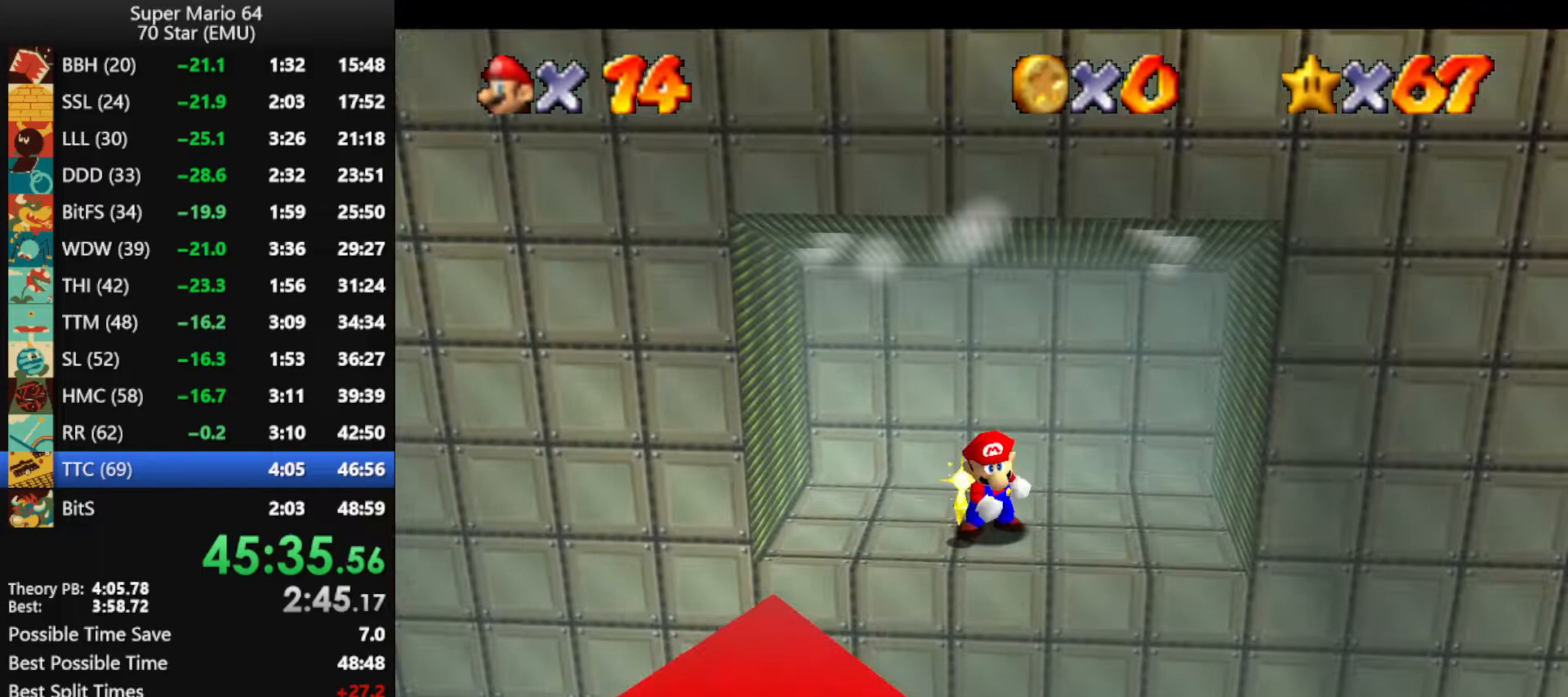
{"buttons": [], "left_stick": "center", "events": [[33, "Z", "up"], [100, "left_stick", "center"]]}